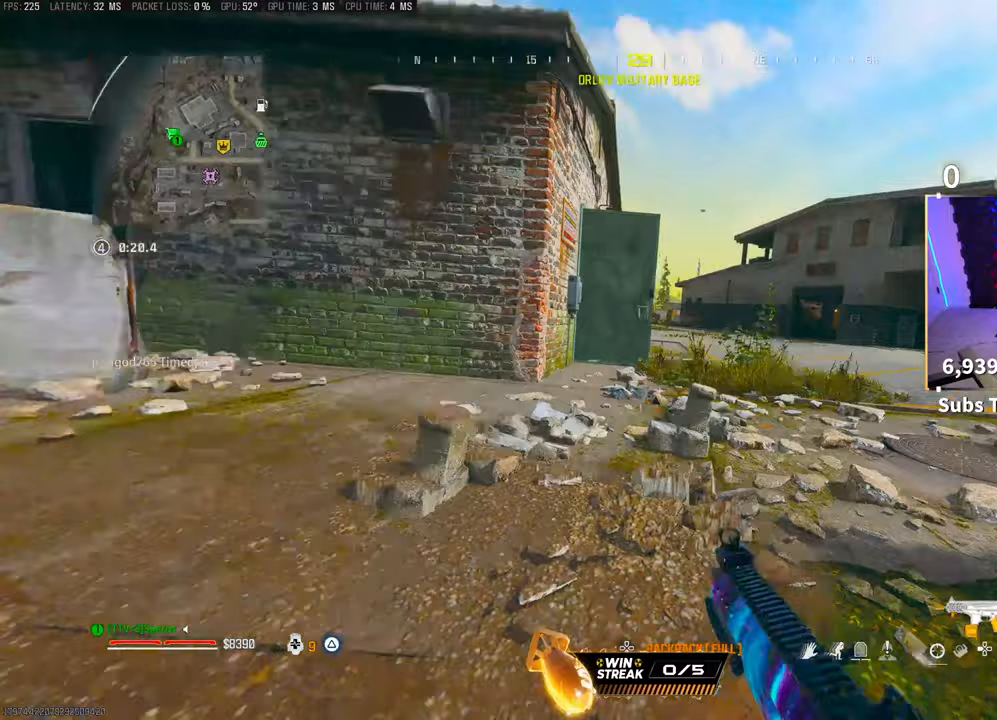
Gameplay with a controller (PlayStation layout); each line is a JSON object with the inputs held at the frame after it (dt_ms = milliseconds from this image to that frame). "events" lists button and stick changes between this image and that frame as [ms after this image, input, new state], when the widget could be followed in between.
{"dt_ms": 500, "buttons": [], "left_stick": "up-right", "right_stick": "center", "events": [[33, "CROSS", "down"], [67, "right_stick", "center"], [200, "CROSS", "up"], [400, "left_stick", "right"], [500, "left_stick", "up-right"]]}
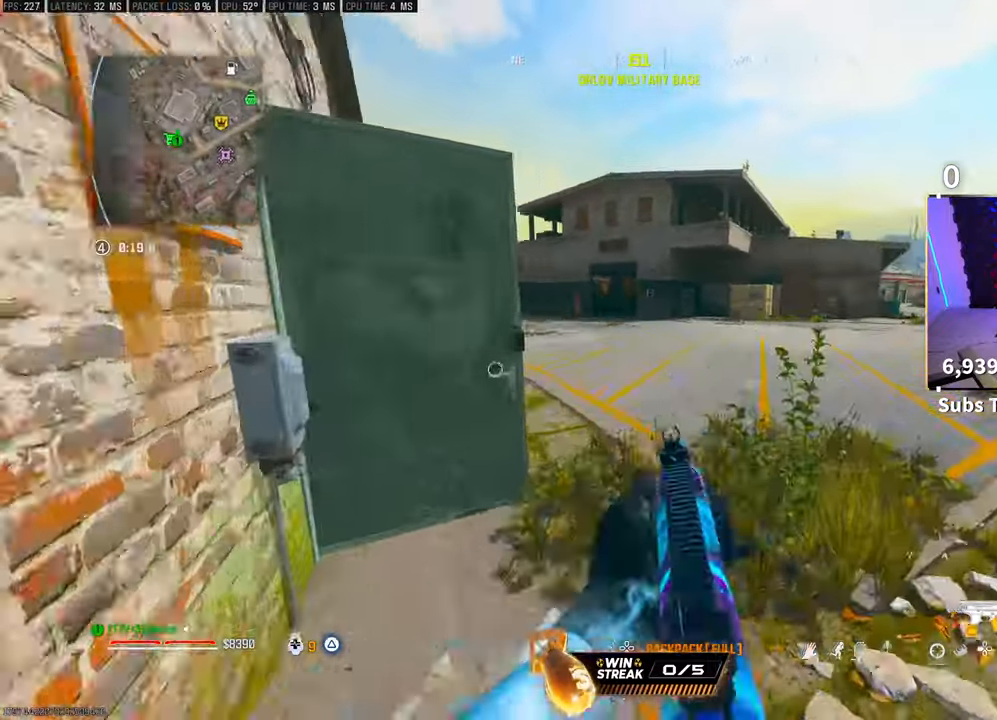
{"dt_ms": 500, "buttons": [], "left_stick": "up", "right_stick": "center", "events": [[117, "L3", "down"], [133, "right_stick", "left"], [250, "L3", "up"], [250, "left_stick", "up"], [283, "right_stick", "center"], [383, "TRIANGLE", "down"], [433, "TRIANGLE", "up"]]}
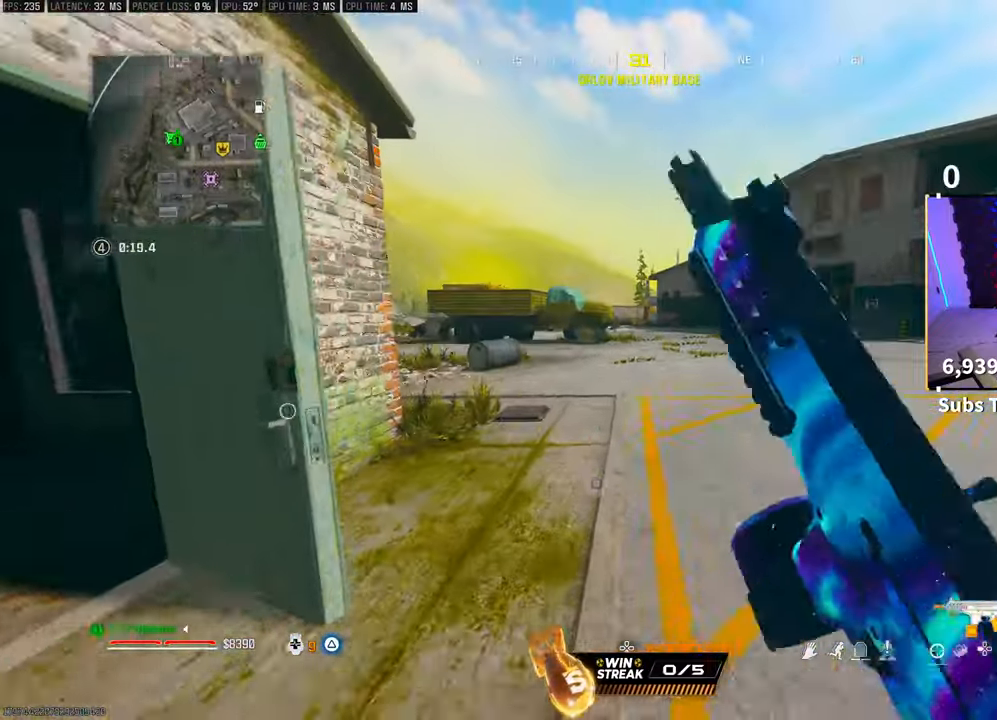
{"dt_ms": 500, "buttons": ["CROSS", "R3"], "left_stick": "up", "right_stick": "center", "events": [[17, "TRIANGLE", "down"], [67, "L3", "down"], [67, "TRIANGLE", "up"], [167, "L3", "up"], [233, "R3", "down"], [233, "right_stick", "down-left"], [350, "R3", "up"], [350, "right_stick", "center"], [417, "R3", "down"], [483, "CROSS", "down"]]}
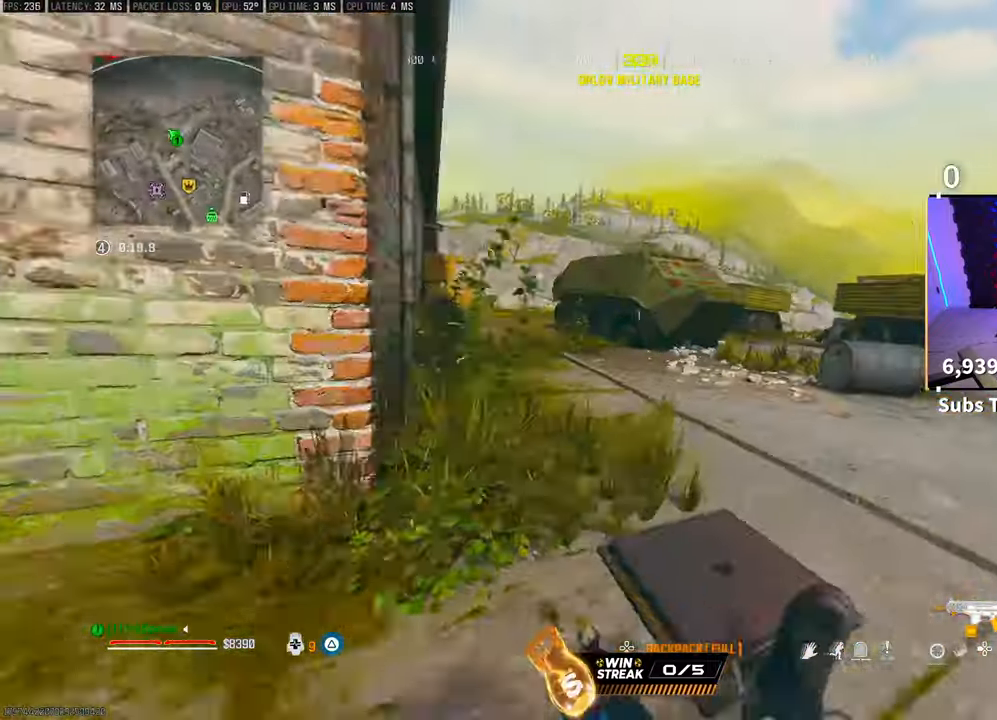
{"dt_ms": 500, "buttons": ["L3"], "left_stick": "up", "right_stick": "center", "events": [[33, "R3", "up"], [83, "CROSS", "up"], [167, "right_stick", "left"], [200, "L3", "down"], [283, "right_stick", "center"], [333, "L3", "up"], [383, "TRIANGLE", "down"], [433, "L3", "down"], [450, "TRIANGLE", "up"]]}
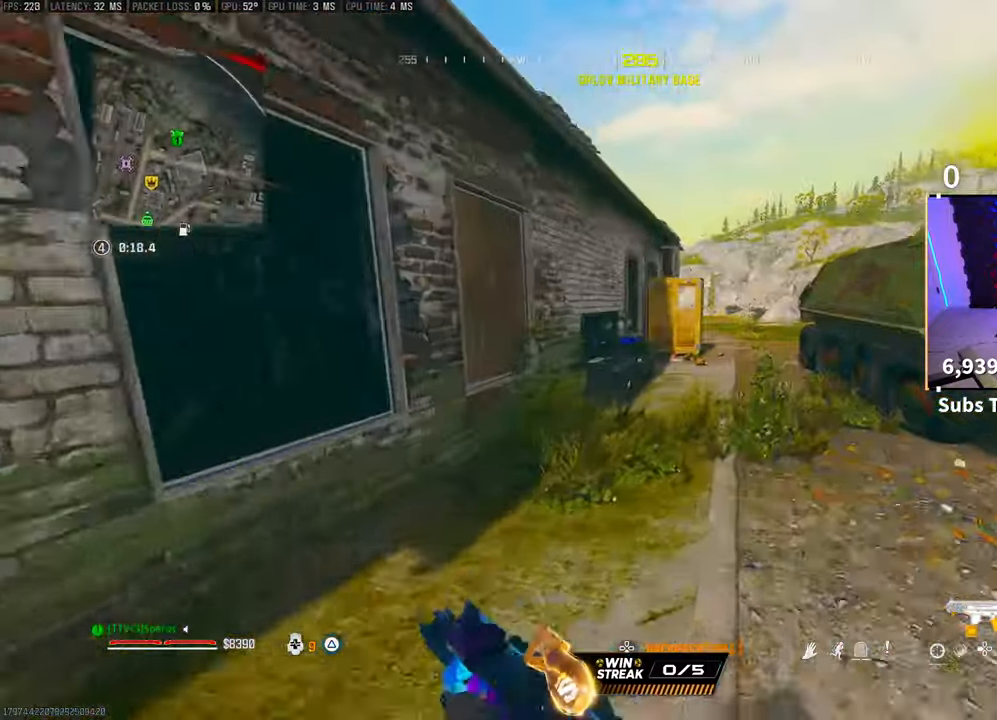
{"dt_ms": 500, "buttons": [], "left_stick": "center", "right_stick": "center", "events": [[17, "TRIANGLE", "down"], [67, "L3", "up"], [83, "TRIANGLE", "up"], [233, "R3", "down"], [333, "R3", "up"], [383, "left_stick", "center"]]}
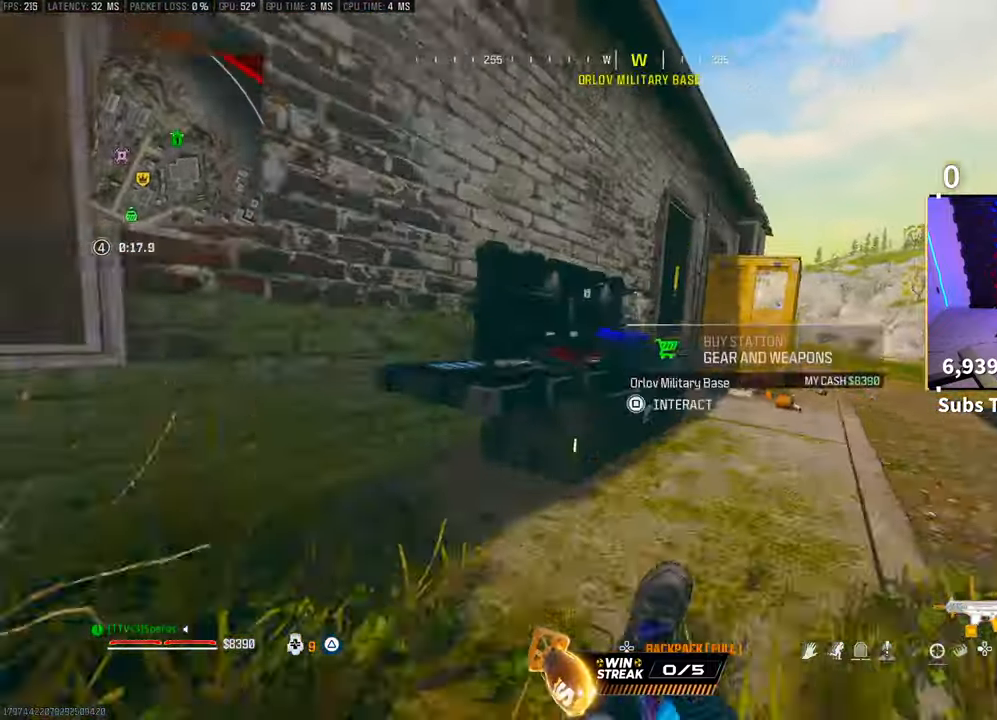
{"dt_ms": 500, "buttons": [], "left_stick": "center", "right_stick": "center", "events": [[33, "SQUARE", "down"], [117, "SQUARE", "up"], [300, "CROSS", "down"], [400, "CROSS", "up"]]}
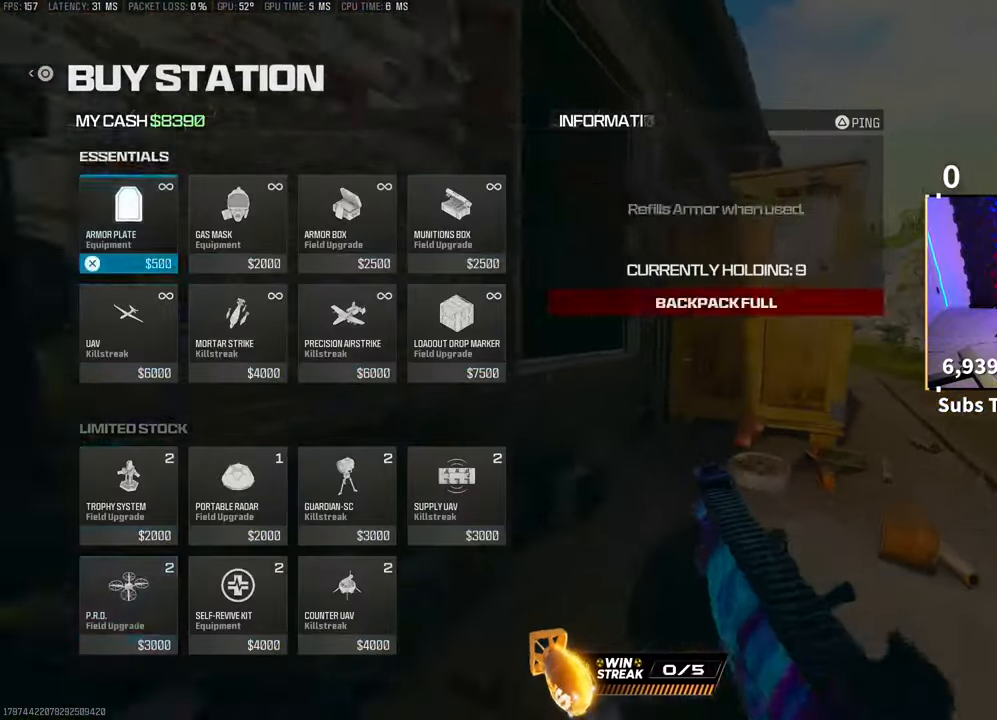
{"dt_ms": 500, "buttons": [], "left_stick": "center", "right_stick": "center", "events": [[50, "DPAD_UP", "down"], [133, "DPAD_UP", "up"], [250, "DPAD_RIGHT", "down"], [350, "DPAD_RIGHT", "up"], [417, "CROSS", "down"], [483, "CROSS", "up"]]}
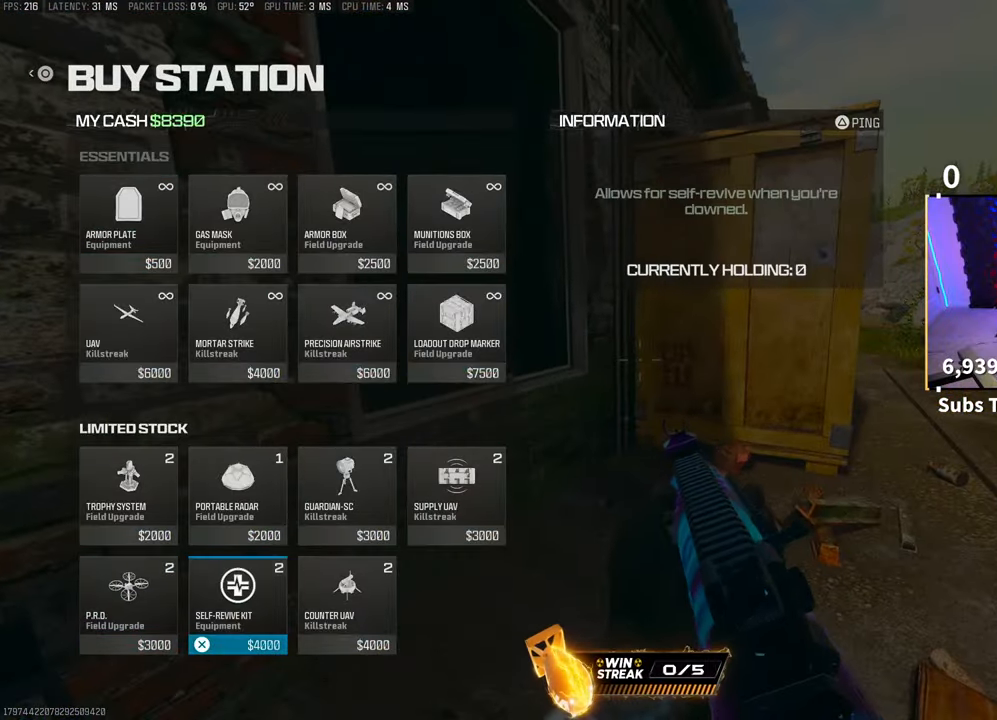
{"dt_ms": 500, "buttons": ["L3"], "left_stick": "up-right", "right_stick": "right", "events": [[83, "CIRCLE", "down"], [150, "CIRCLE", "up"], [150, "left_stick", "down-right"], [183, "CIRCLE", "down"], [267, "CIRCLE", "up"], [283, "CROSS", "down"], [400, "CROSS", "up"], [433, "left_stick", "up-right"], [500, "L3", "down"], [500, "right_stick", "right"]]}
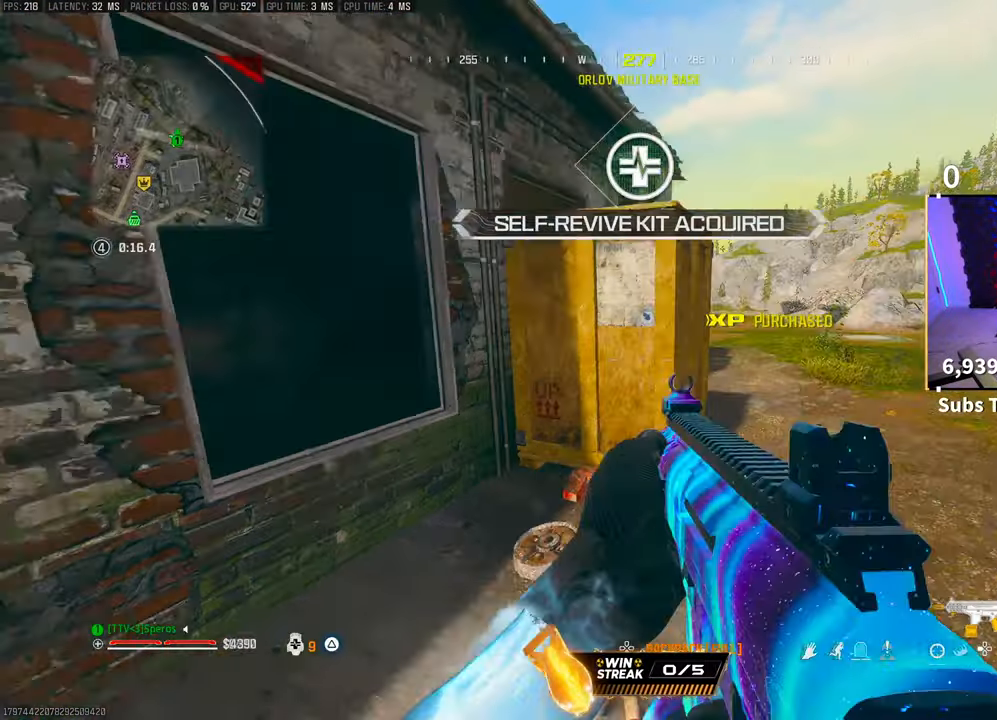
{"dt_ms": 1000, "buttons": ["DPAD_RIGHT"], "left_stick": "center", "right_stick": "center"}
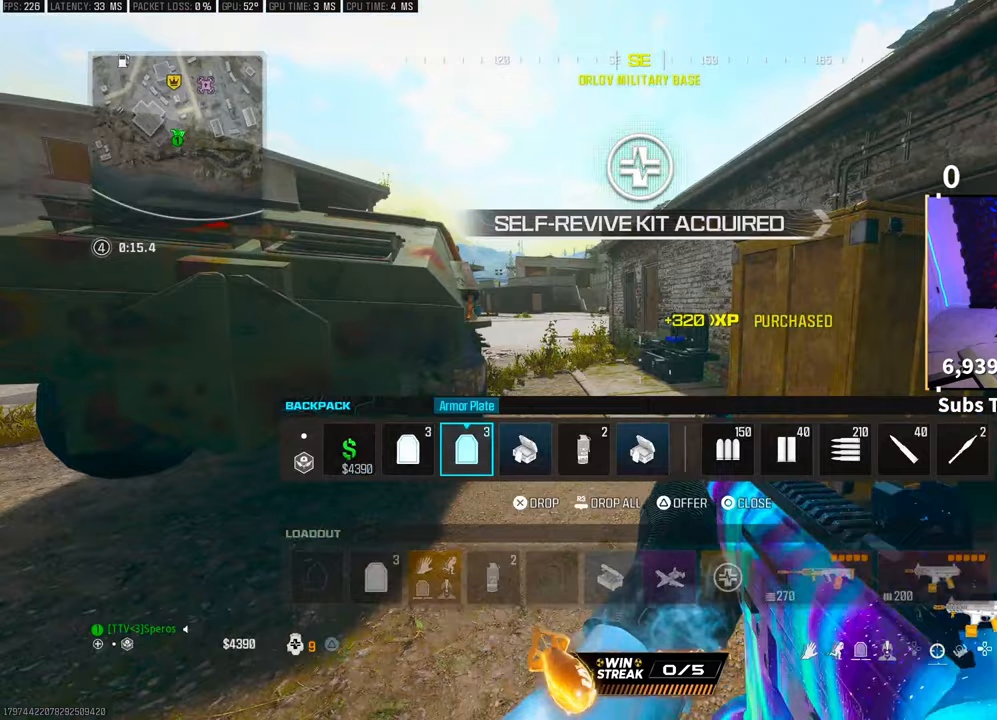
{"dt_ms": 500, "buttons": ["DPAD_RIGHT"], "left_stick": "center", "right_stick": "center", "events": [[33, "DPAD_RIGHT", "up"], [100, "DPAD_RIGHT", "down"], [183, "DPAD_RIGHT", "up"], [267, "DPAD_RIGHT", "down"], [367, "DPAD_RIGHT", "up"], [450, "DPAD_RIGHT", "down"]]}
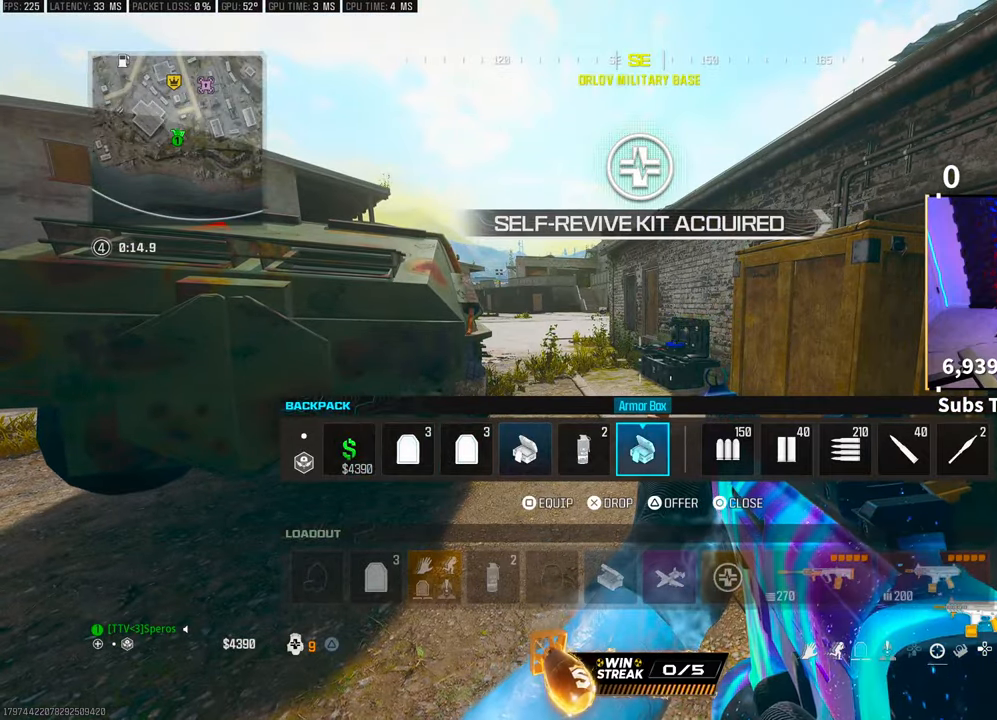
{"dt_ms": 500, "buttons": [], "left_stick": "down", "right_stick": "left", "events": [[33, "DPAD_RIGHT", "up"], [350, "left_stick", "down"], [350, "right_stick", "left"]]}
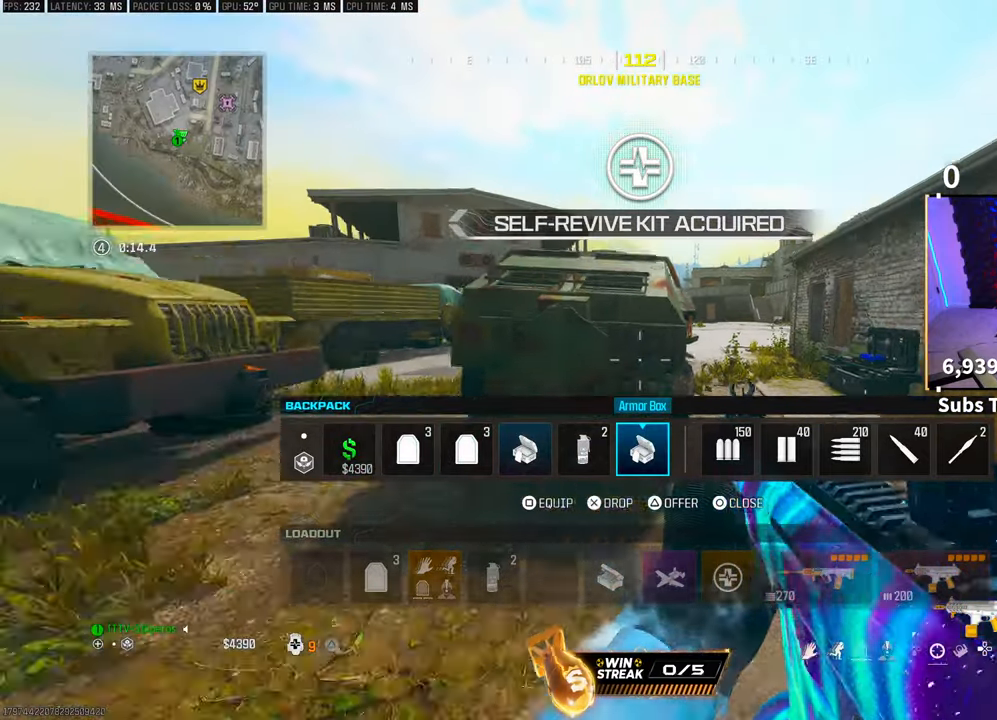
{"dt_ms": 500, "buttons": ["L2"], "left_stick": "up-left", "right_stick": "center", "events": [[17, "right_stick", "center"], [200, "L2", "down"], [200, "left_stick", "right"], [367, "left_stick", "up"], [467, "left_stick", "up-left"]]}
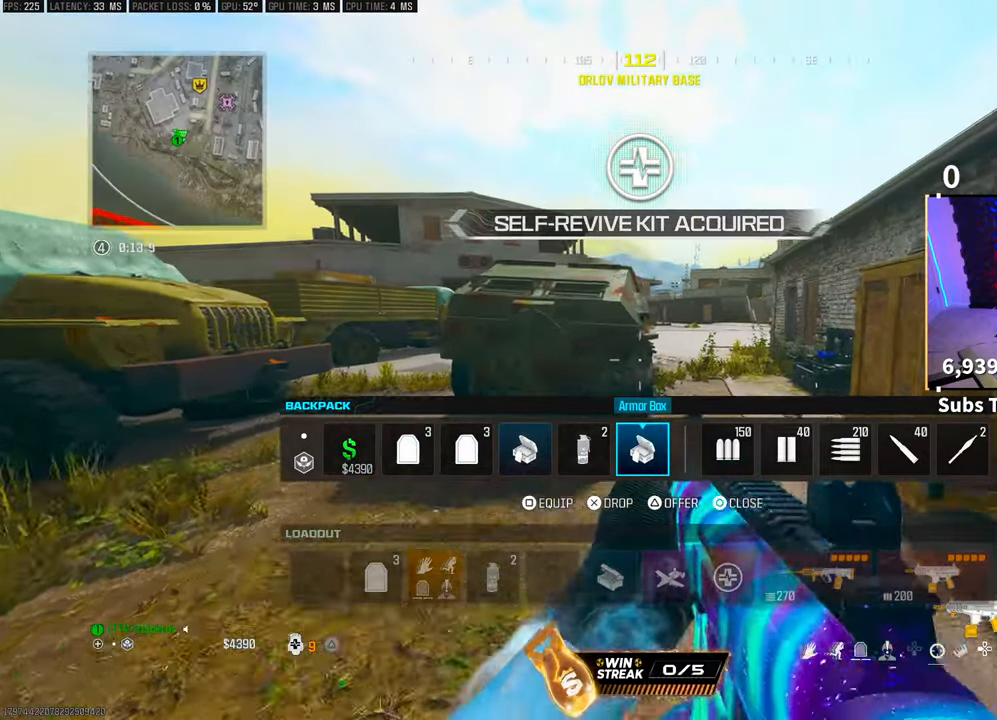
{"dt_ms": 500, "buttons": ["L2"], "left_stick": "right", "right_stick": "center", "events": [[100, "left_stick", "left"], [150, "L2", "up"], [267, "left_stick", "right"], [500, "L2", "down"]]}
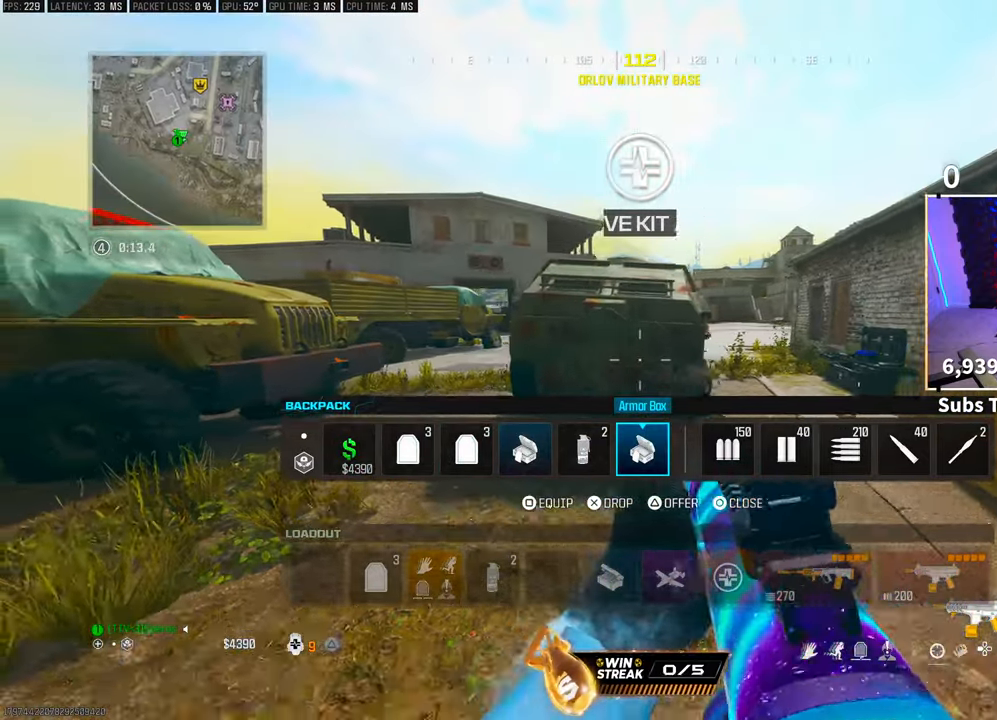
{"dt_ms": 500, "buttons": [], "left_stick": "center", "right_stick": "center", "events": [[50, "L2", "up"], [100, "L2", "down"], [100, "left_stick", "center"], [167, "L2", "up"], [183, "left_stick", "left"], [283, "L2", "down"], [300, "left_stick", "center"], [433, "L2", "up"]]}
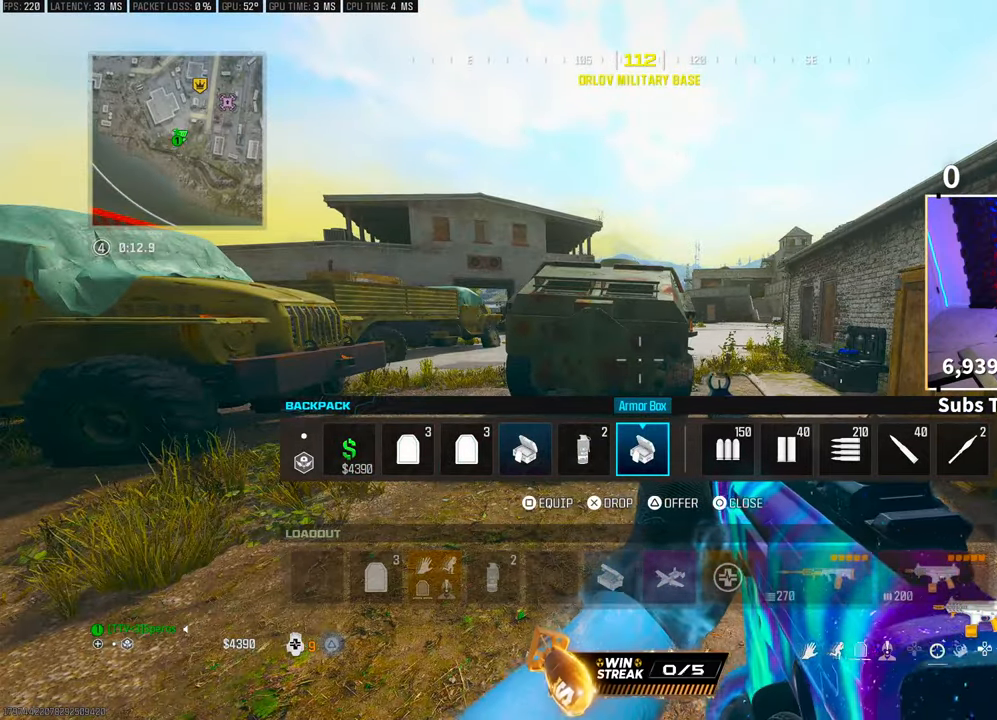
{"dt_ms": 500, "buttons": [], "left_stick": "center", "right_stick": "center"}
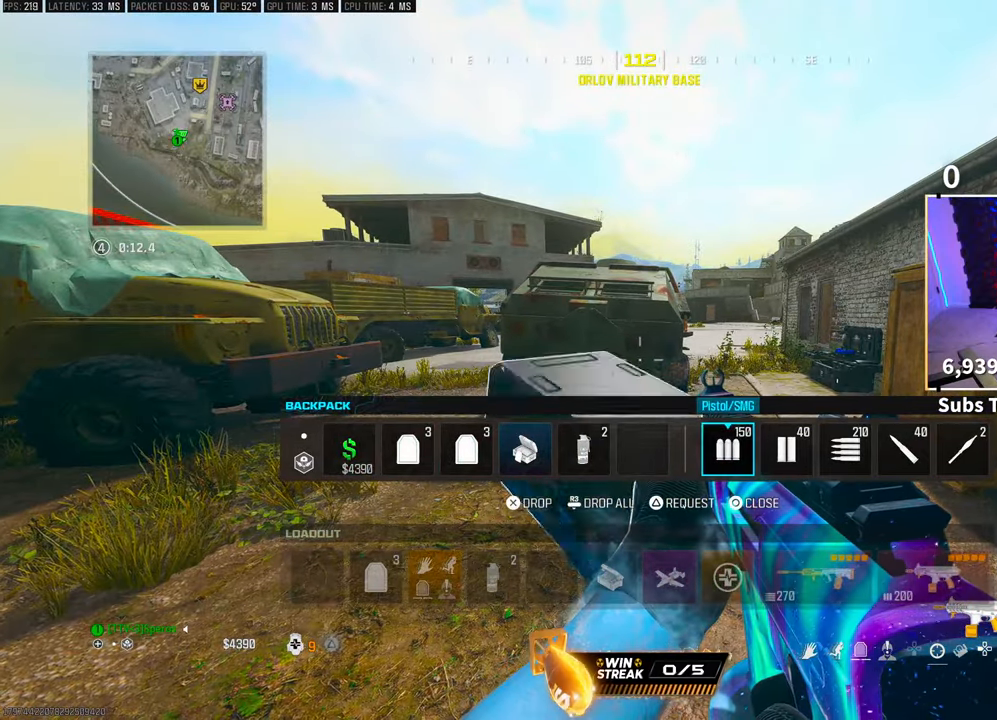
{"dt_ms": 500, "buttons": [], "left_stick": "left", "right_stick": "center", "events": [[200, "left_stick", "right"], [467, "left_stick", "left"]]}
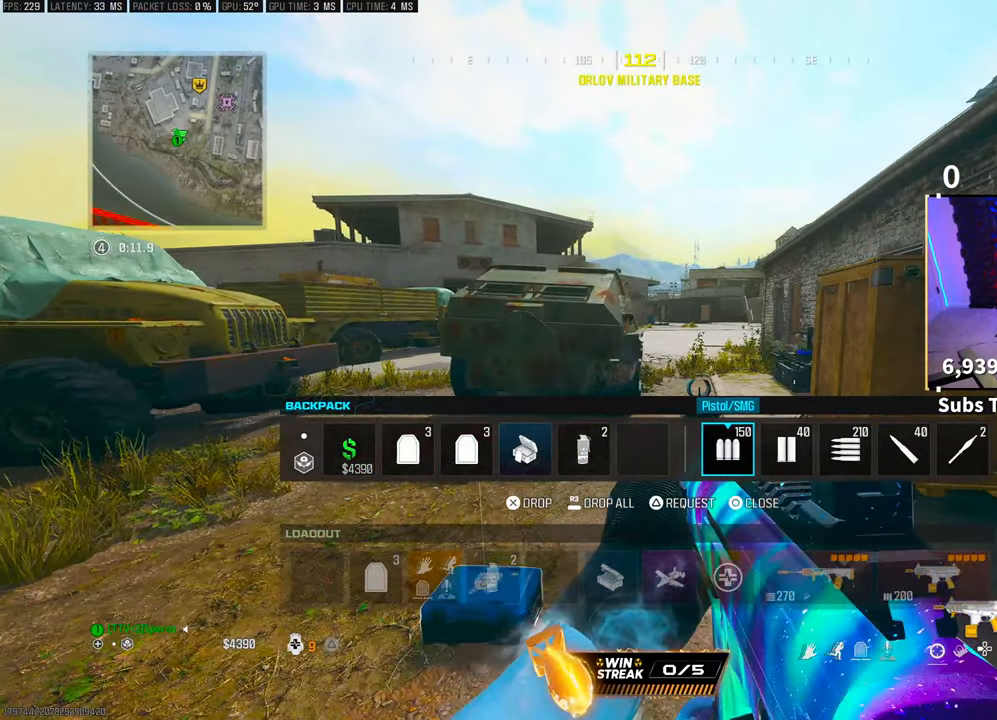
{"dt_ms": 500, "buttons": ["DPAD_RIGHT"], "left_stick": "center", "right_stick": "center", "events": [[100, "left_stick", "center"], [483, "DPAD_RIGHT", "down"]]}
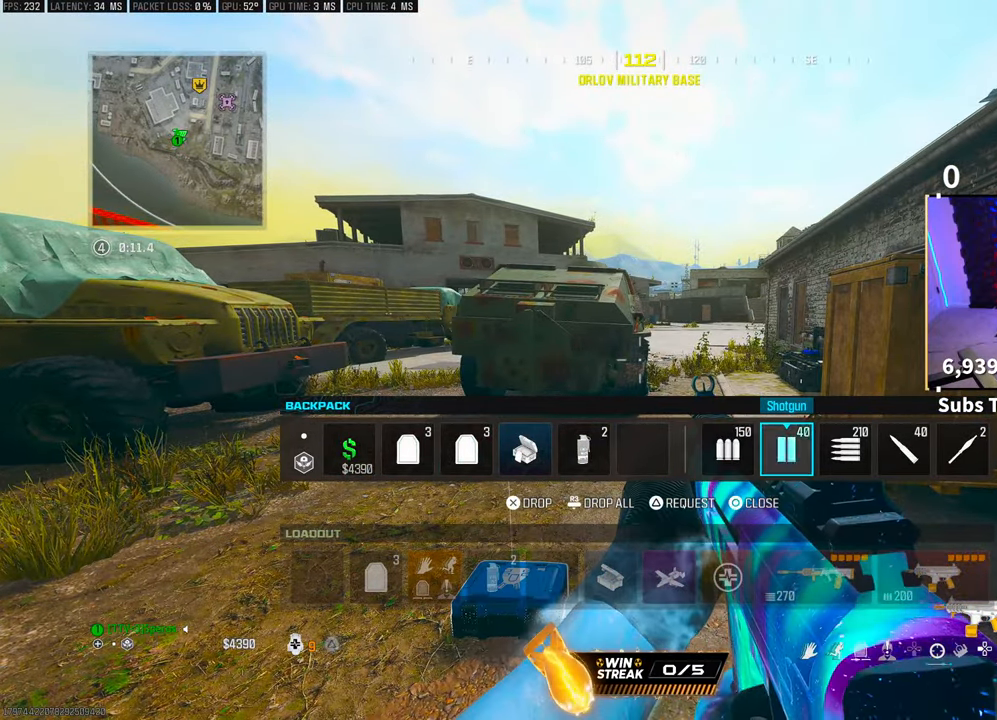
{"dt_ms": 500, "buttons": [], "left_stick": "center", "right_stick": "center"}
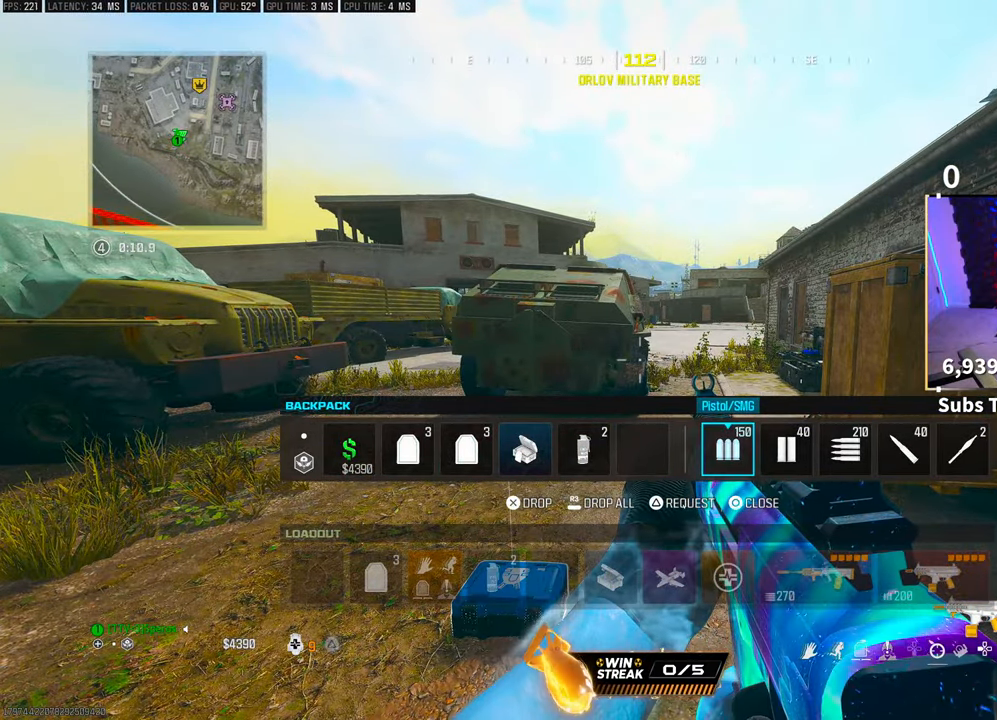
{"dt_ms": 500, "buttons": ["L3"], "left_stick": "up", "right_stick": "center", "events": [[83, "CIRCLE", "down"], [167, "CIRCLE", "up"], [233, "left_stick", "up"], [267, "L3", "down"], [317, "right_stick", "right"], [383, "L3", "up"], [433, "right_stick", "center"], [483, "L3", "down"]]}
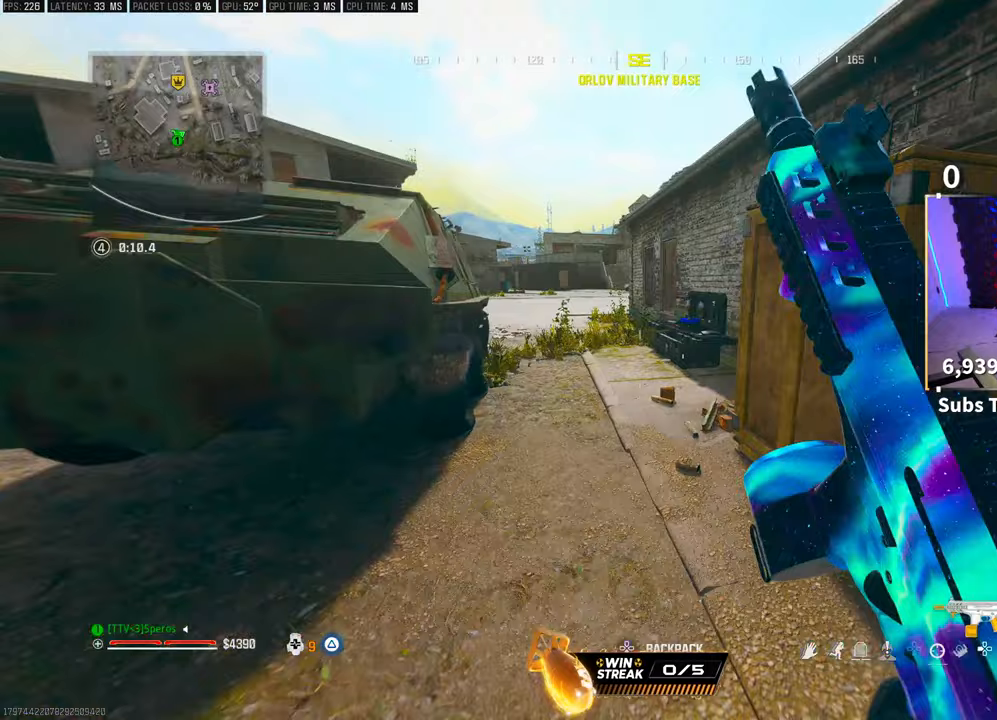
{"dt_ms": 500, "buttons": [], "left_stick": "center", "right_stick": "right", "events": [[67, "TRIANGLE", "down"], [117, "L3", "up"], [133, "TRIANGLE", "up"], [183, "TRIANGLE", "down"], [250, "TRIANGLE", "up"], [417, "right_stick", "right"], [483, "left_stick", "center"]]}
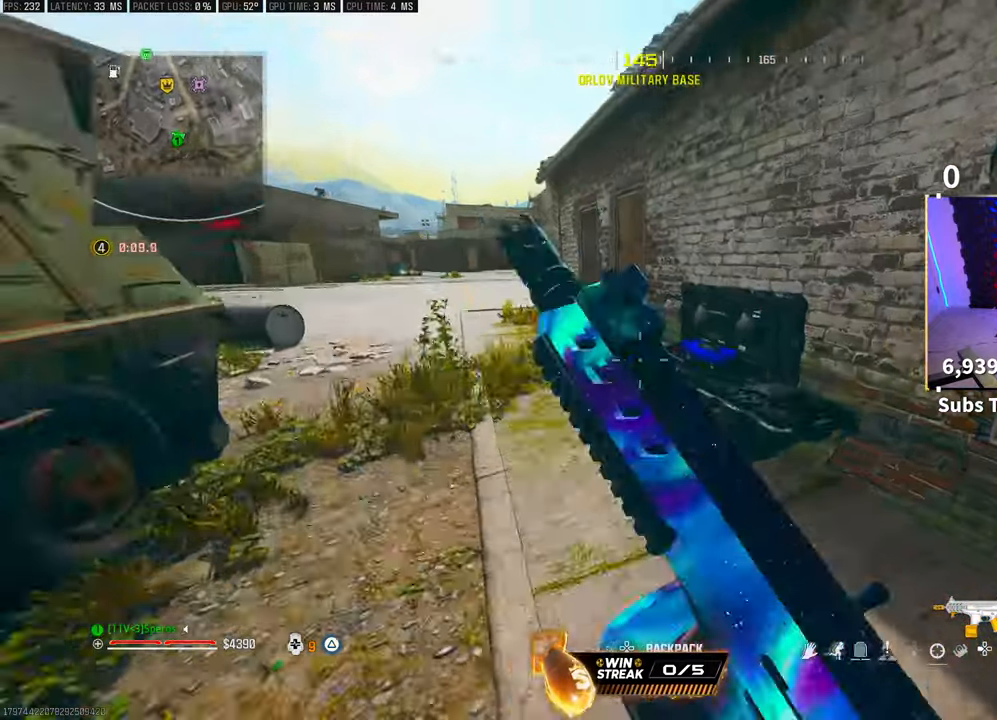
{"dt_ms": 500, "buttons": ["DPAD_UP"], "left_stick": "center", "right_stick": "center", "events": [[17, "L2", "down"], [17, "SQUARE", "down"], [50, "right_stick", "center"], [117, "L2", "up"], [117, "SQUARE", "up"], [250, "CROSS", "down"], [300, "L2", "down"], [333, "CROSS", "up"], [467, "L2", "up"], [483, "DPAD_UP", "down"]]}
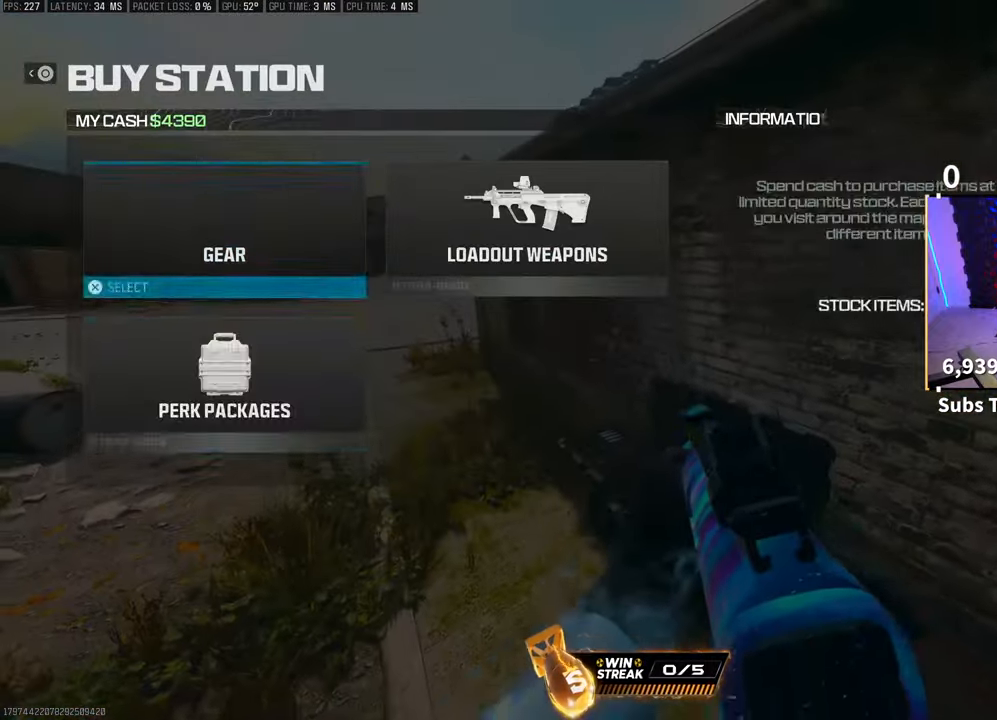
{"dt_ms": 500, "buttons": [], "left_stick": "center", "right_stick": "center"}
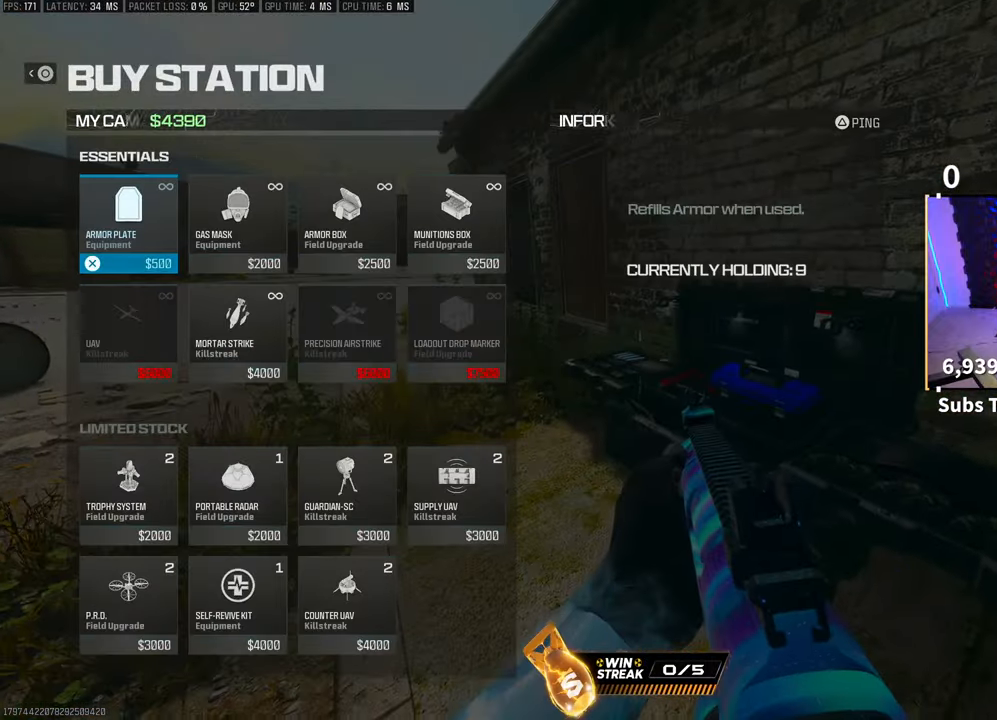
{"dt_ms": 500, "buttons": ["DPAD_UP"], "left_stick": "center", "right_stick": "center"}
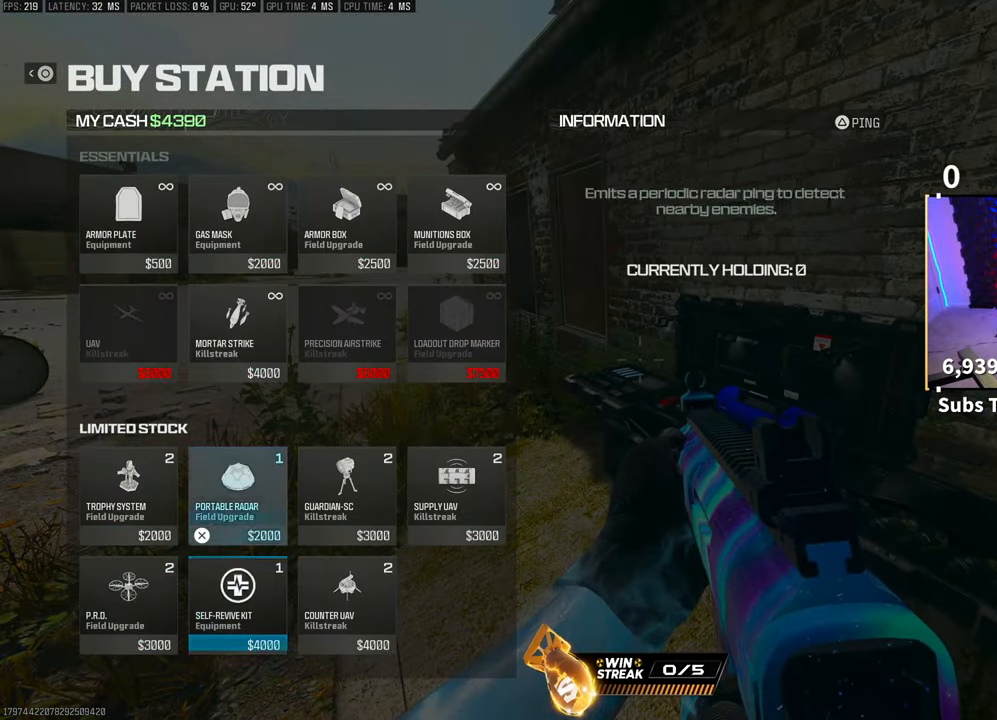
{"dt_ms": 500, "buttons": ["CIRCLE"], "left_stick": "center", "right_stick": "center", "events": [[83, "DPAD_UP", "up"], [217, "DPAD_DOWN", "down"], [317, "DPAD_DOWN", "up"], [350, "CROSS", "down"], [417, "CROSS", "up"], [500, "CIRCLE", "down"]]}
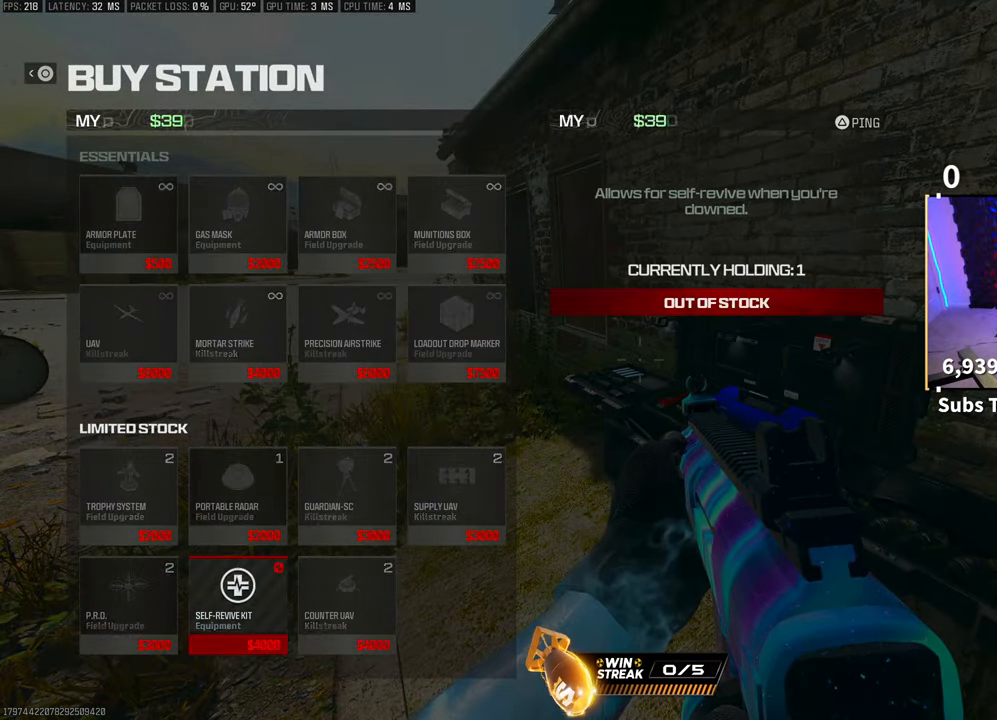
{"dt_ms": 500, "buttons": ["CROSS"], "left_stick": "down-right", "right_stick": "right", "events": [[83, "CIRCLE", "up"], [150, "CIRCLE", "down"], [200, "CIRCLE", "up"], [217, "left_stick", "down"], [383, "left_stick", "down-right"], [383, "right_stick", "right"], [400, "CROSS", "down"]]}
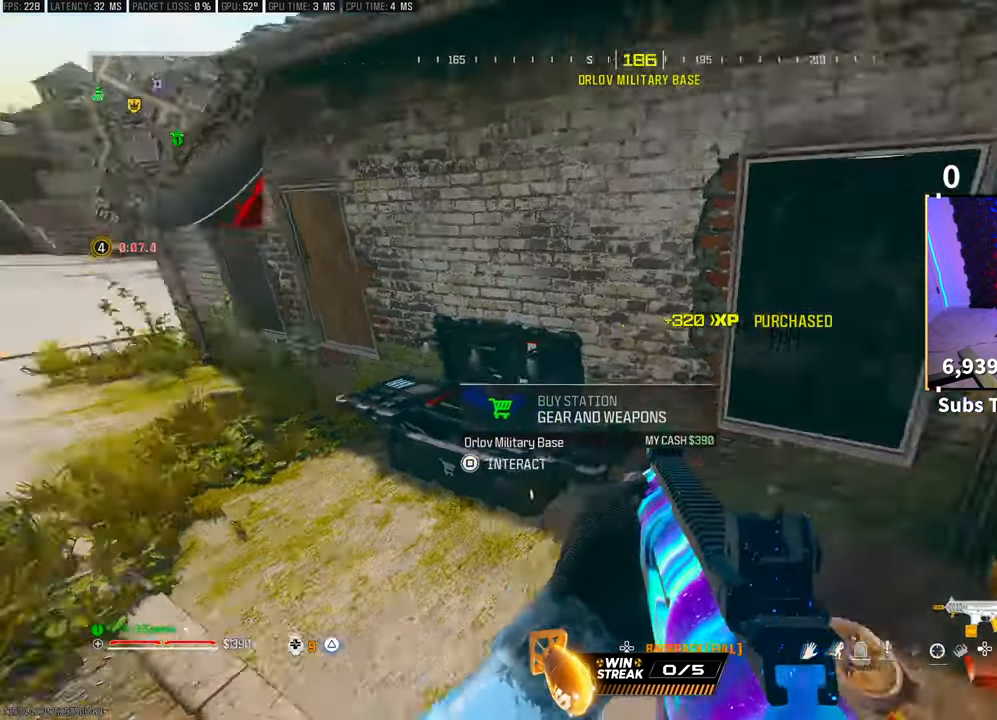
{"dt_ms": 500, "buttons": [], "left_stick": "center", "right_stick": "right", "events": [[17, "left_stick", "center"], [67, "CROSS", "up"], [117, "DPAD_DOWN", "down"], [200, "DPAD_DOWN", "up"], [233, "right_stick", "center"], [317, "DPAD_RIGHT", "down"], [417, "DPAD_RIGHT", "up"], [483, "right_stick", "right"]]}
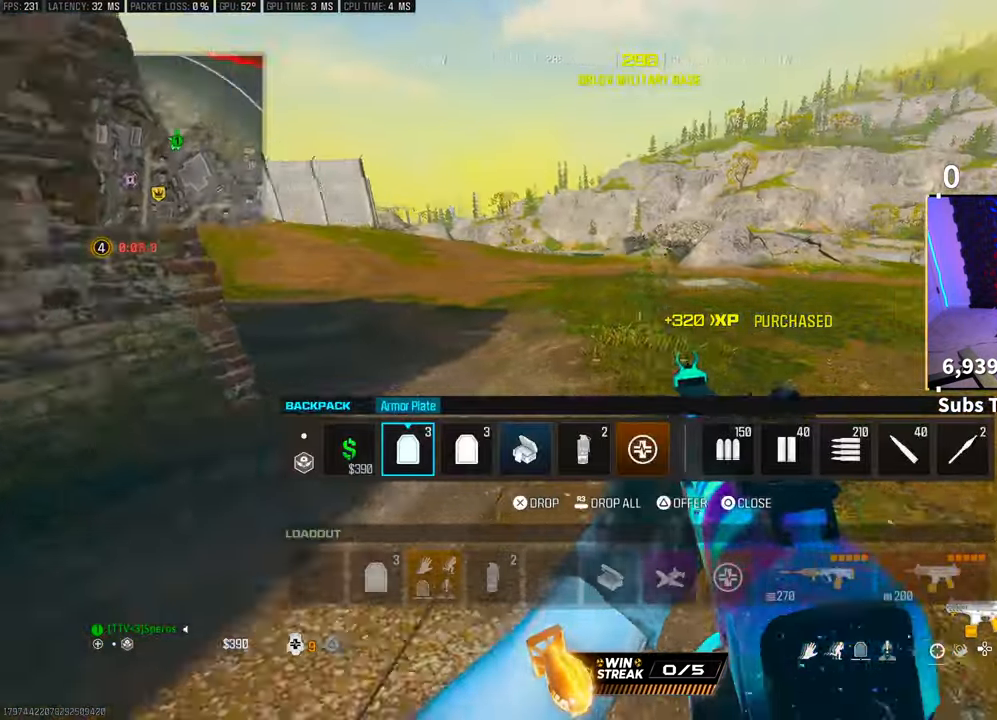
{"dt_ms": 500, "buttons": [], "left_stick": "right", "right_stick": "center", "events": [[100, "right_stick", "center"], [333, "R3", "down"], [350, "left_stick", "right"], [417, "R3", "up"]]}
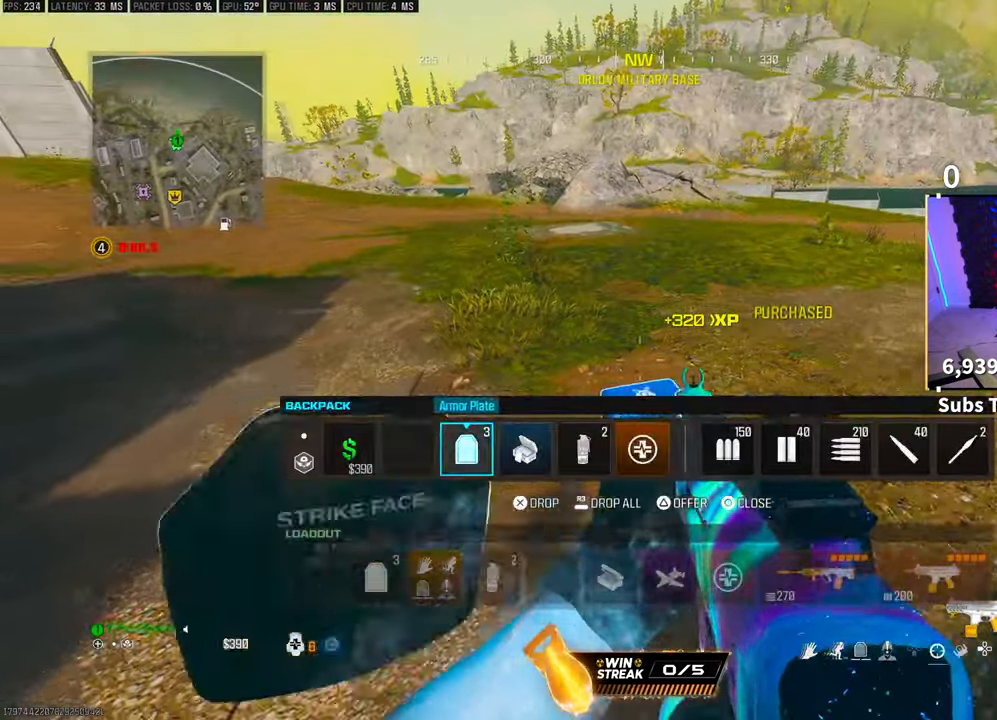
{"dt_ms": 500, "buttons": ["DPAD_DOWN"], "left_stick": "center", "right_stick": "center", "events": [[50, "CIRCLE", "down"], [50, "left_stick", "center"], [117, "CIRCLE", "up"], [250, "DPAD_DOWN", "down"]]}
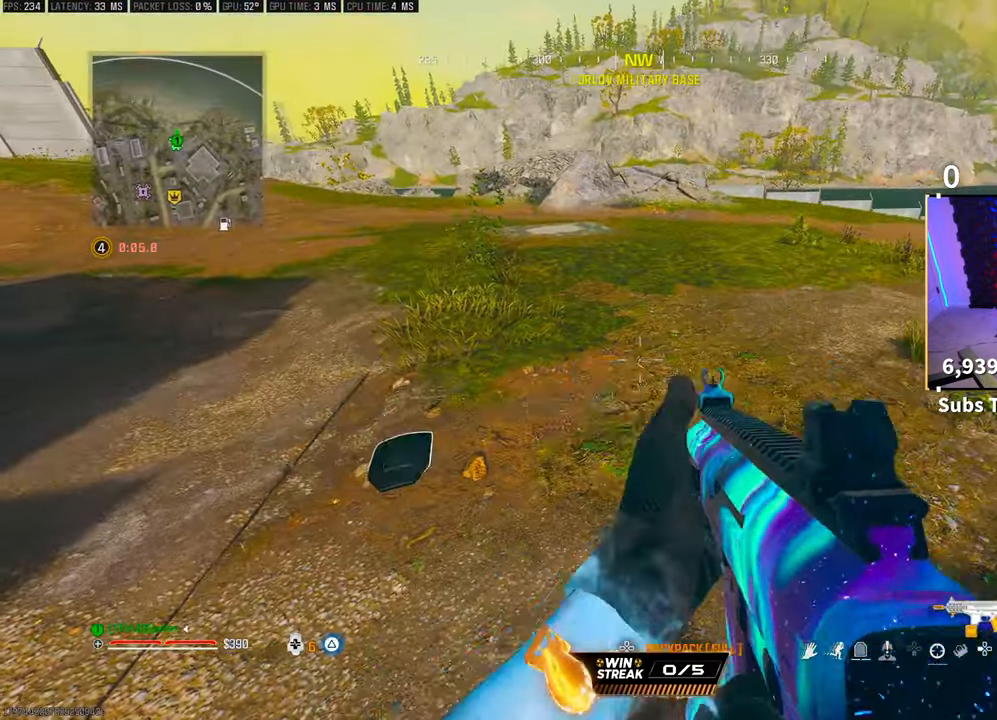
{"dt_ms": 500, "buttons": ["DPAD_RIGHT"], "left_stick": "center", "right_stick": "center", "events": [[33, "DPAD_DOWN", "up"], [100, "DPAD_DOWN", "down"], [183, "DPAD_DOWN", "up"], [317, "DPAD_RIGHT", "down"], [383, "DPAD_RIGHT", "up"], [467, "DPAD_RIGHT", "down"]]}